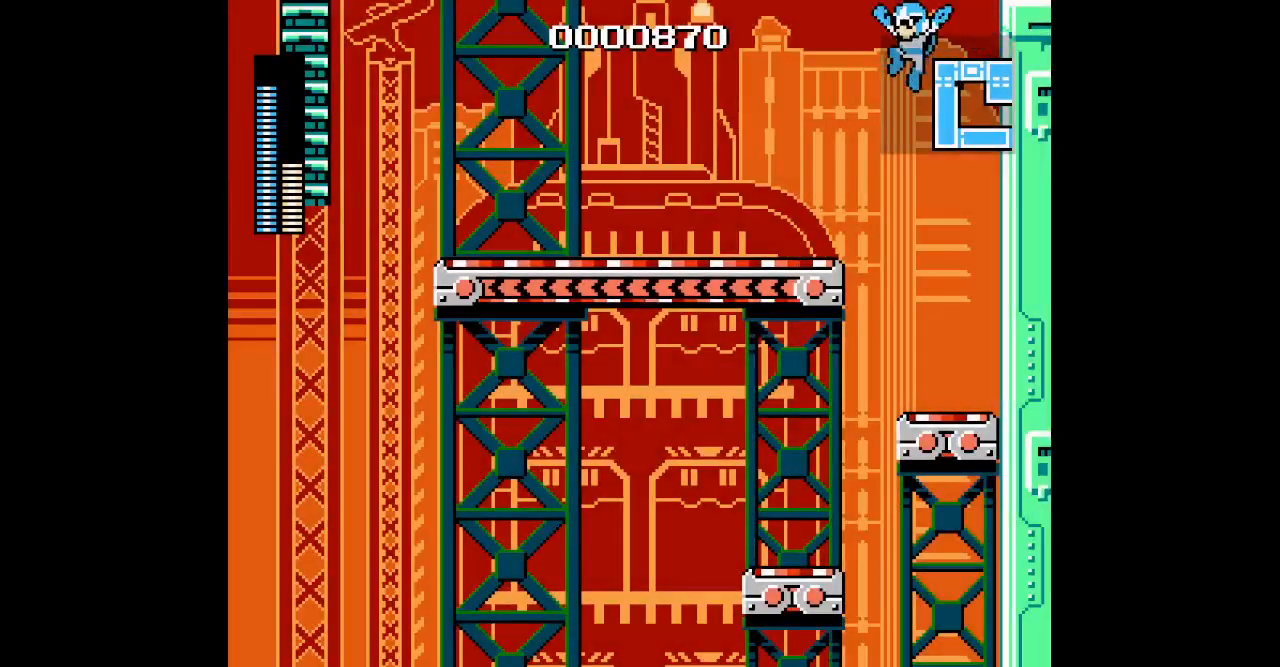
Gameplay with a controller (Xbox layout); each line is a JSON object with the inputs held at the frame after it. "events" lists button and stick changes between this image and that frame as [ms after this image, input, new state], when the widget could be followed in between. Not read: DPAD_LEFT DPAD_RIGHT HOME L3 R3.
{"buttons": [], "events": []}
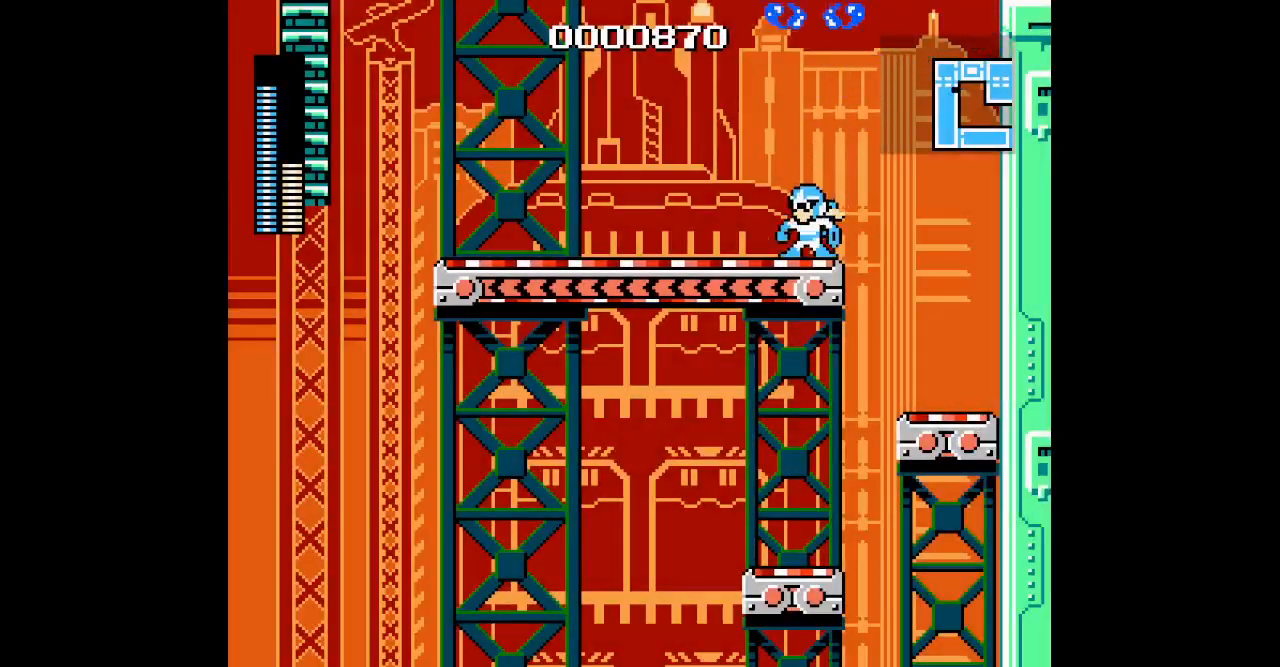
{"buttons": []}
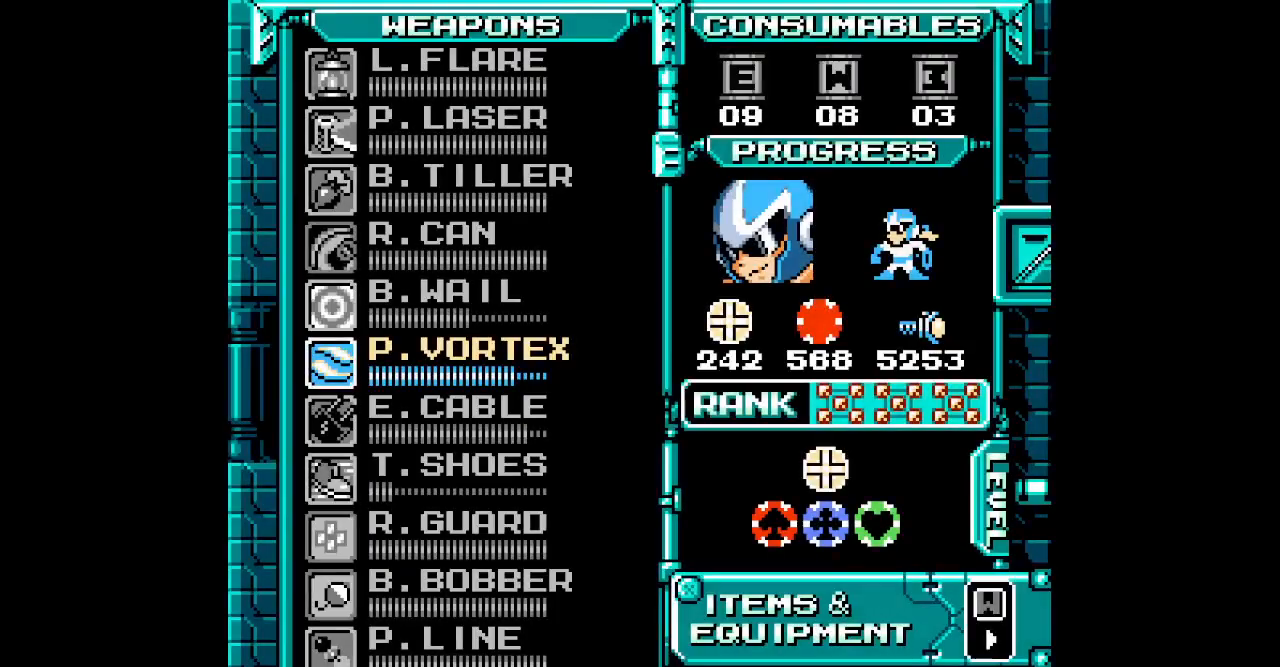
{"buttons": ["DPAD_UP"], "events": [[100, "L1", "down"], [200, "DPAD_UP", "down"], [200, "L1", "up"], [300, "DPAD_UP", "up"], [367, "DPAD_UP", "down"], [433, "DPAD_UP", "up"], [500, "DPAD_UP", "down"]]}
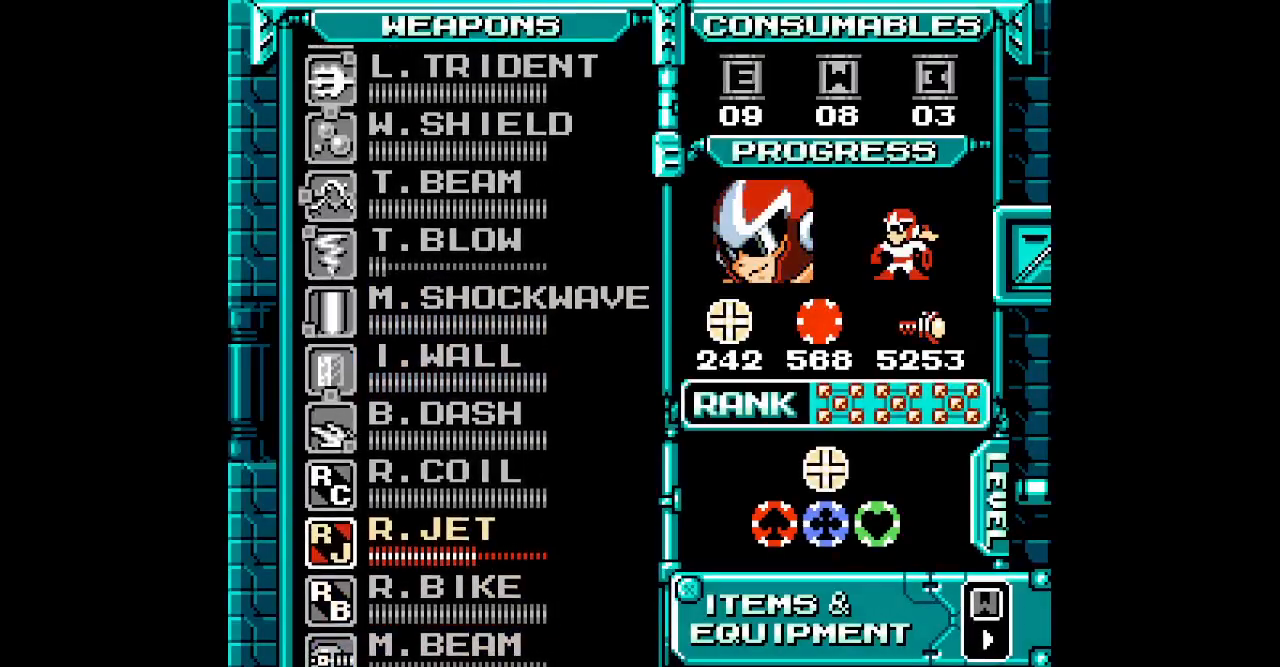
{"buttons": ["B", "R1"], "events": [[67, "DPAD_UP", "up"], [150, "DPAD_UP", "down"], [250, "DPAD_UP", "up"], [450, "R1", "down"], [500, "B", "down"]]}
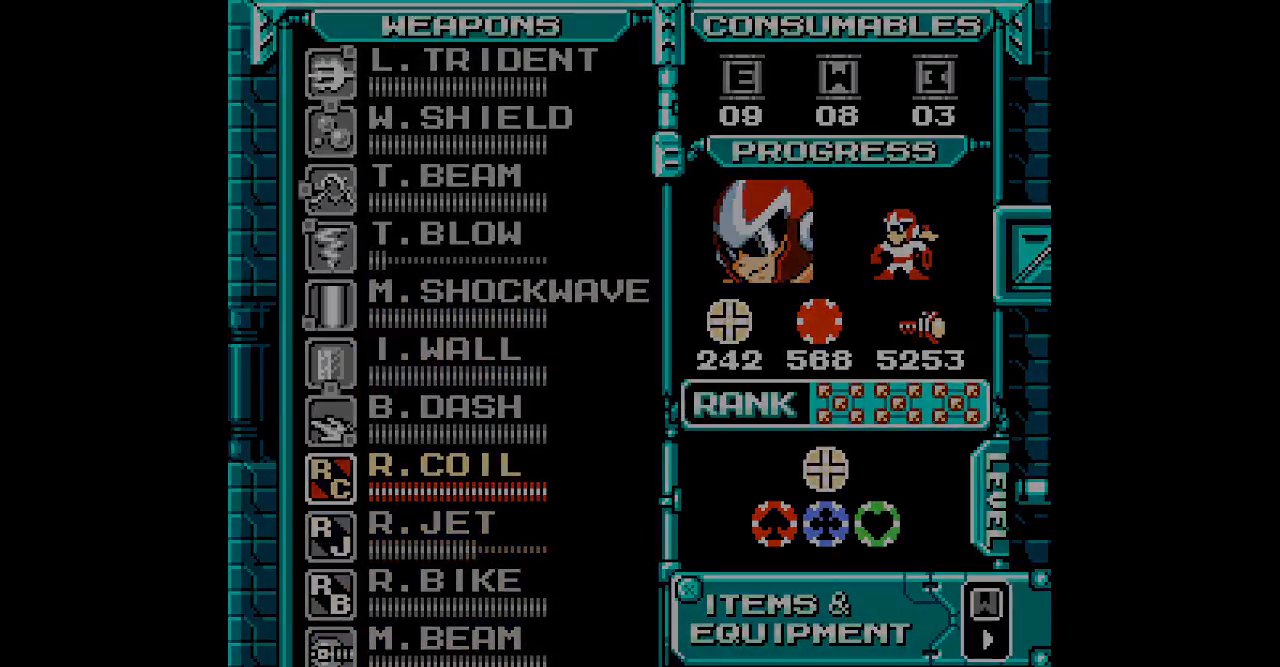
{"buttons": []}